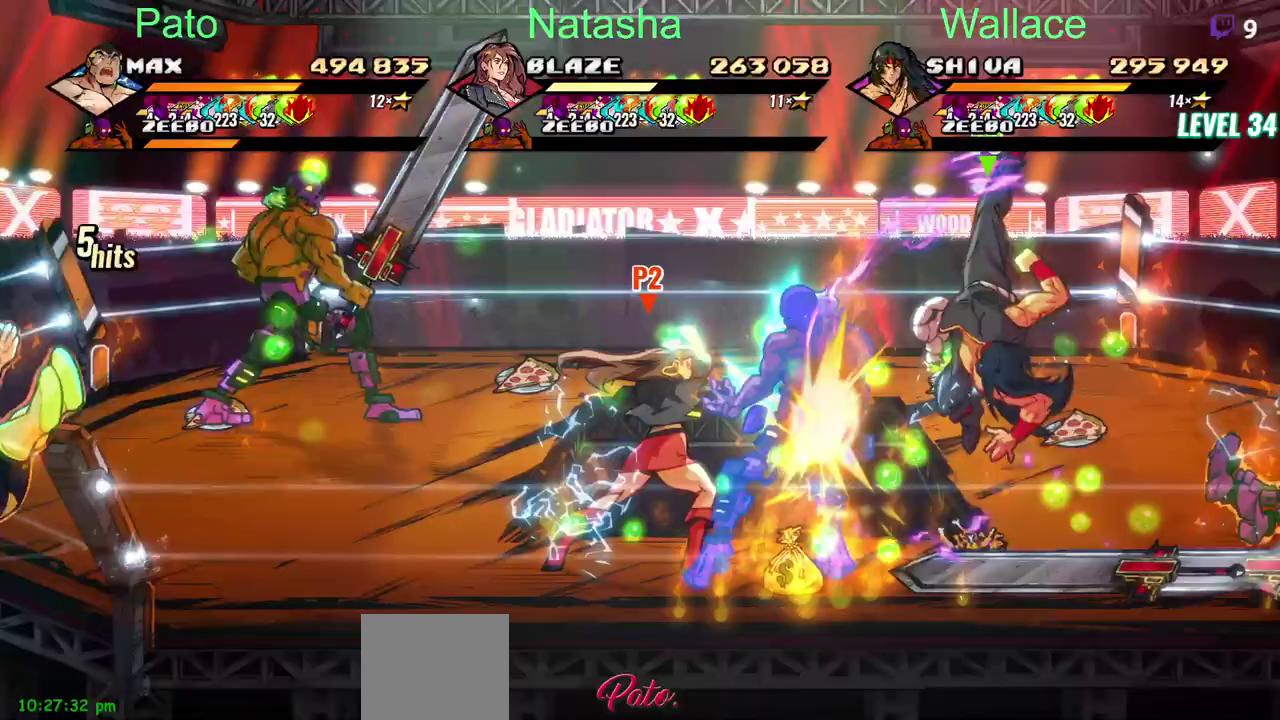
Gameplay with a controller (PlayStation layout); each line is a JSON object with the inputs held at the frame after it. "events" lists button and stick changes between this image and that frame as [ms after this image, input, new state], when the widget could be followed in between. Not read: DPAD_UP L3 R3 TRIANGLE.
{"buttons": ["DPAD_RIGHT"], "left_stick": "center", "right_stick": "center", "events": [[417, "DPAD_RIGHT", "down"]]}
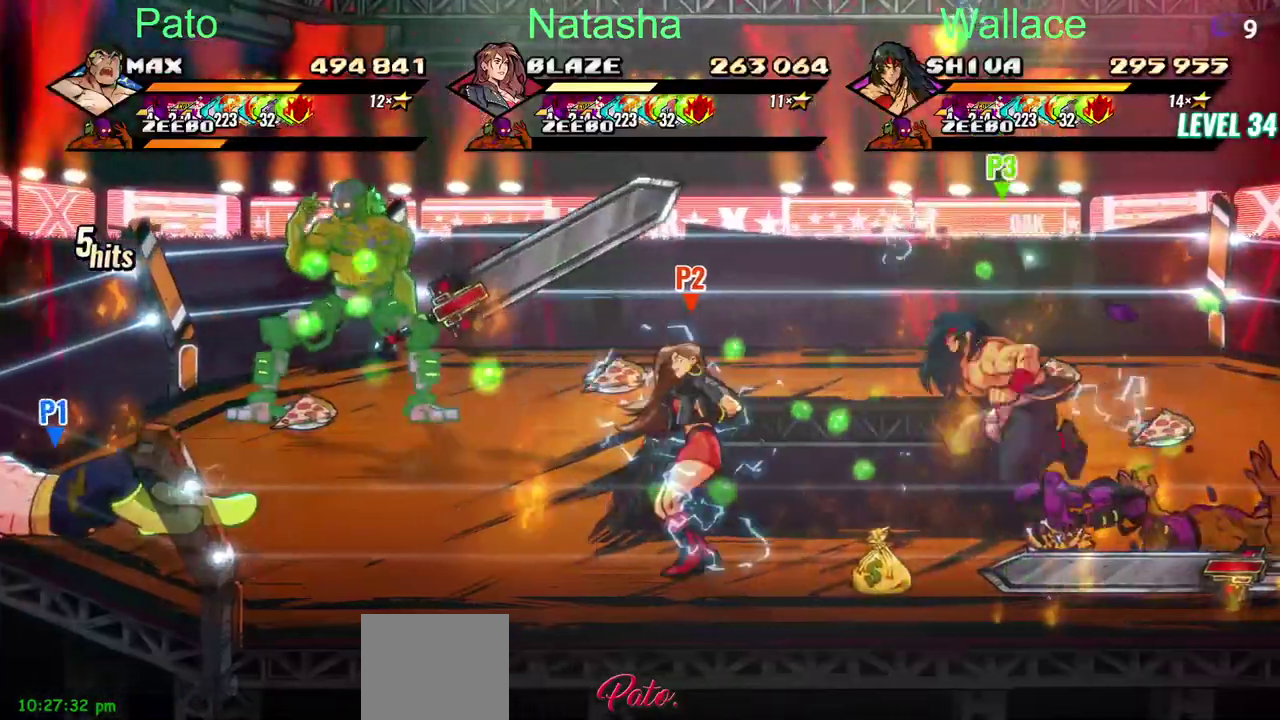
{"buttons": [], "left_stick": "center", "right_stick": "center", "events": [[117, "DPAD_RIGHT", "up"]]}
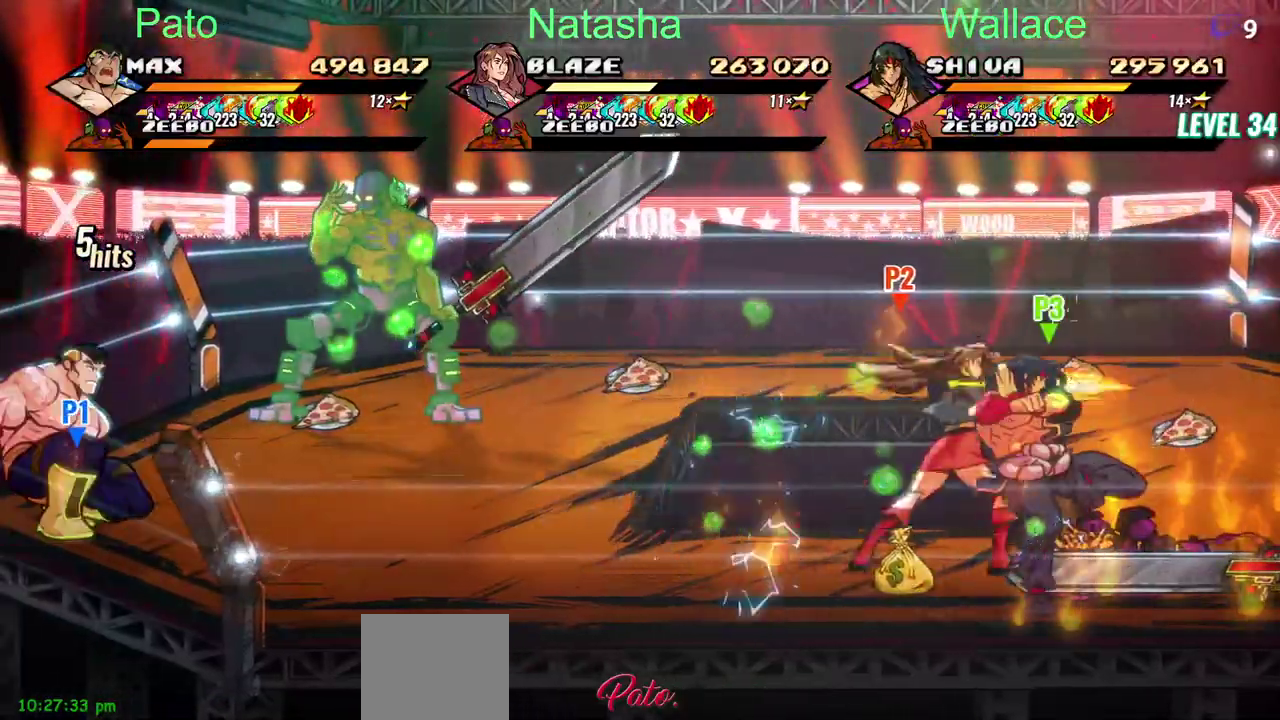
{"buttons": ["DPAD_RIGHT"], "left_stick": "center", "right_stick": "center", "events": [[200, "DPAD_RIGHT", "down"]]}
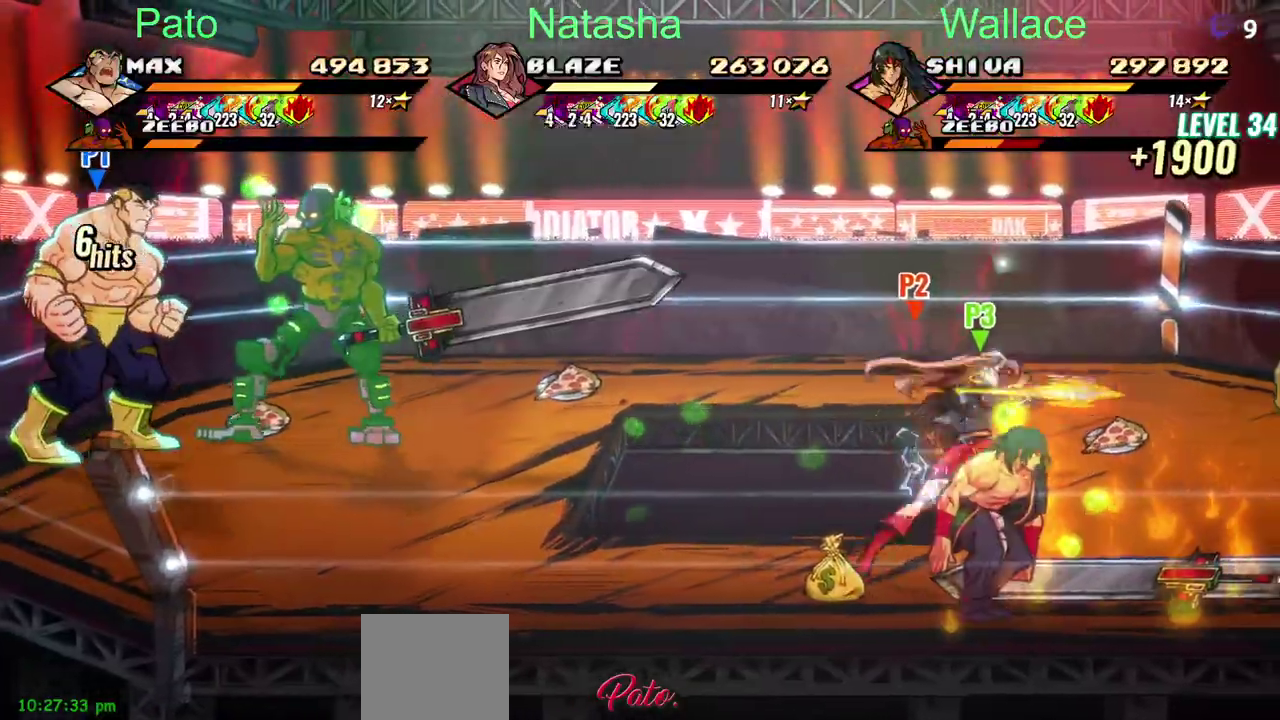
{"buttons": ["DPAD_RIGHT"], "left_stick": "center", "right_stick": "center", "events": []}
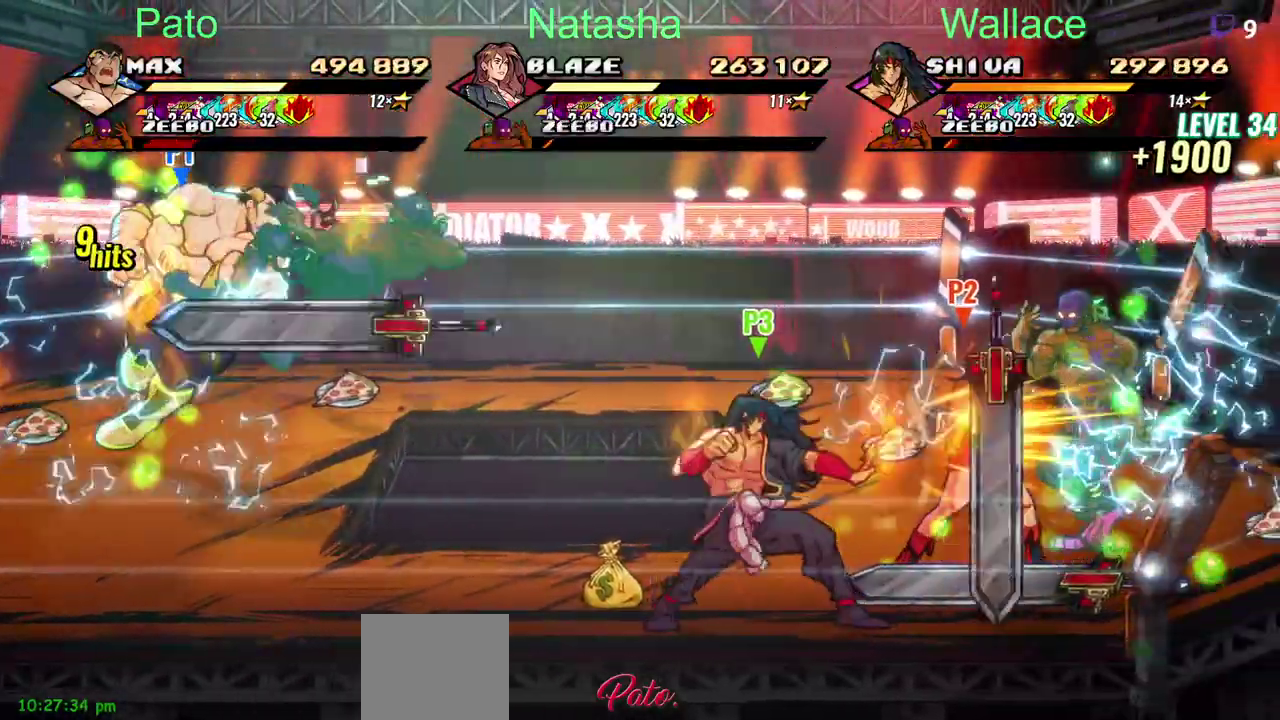
{"buttons": ["CIRCLE", "DPAD_DOWN", "DPAD_RIGHT"], "left_stick": "center", "right_stick": "center", "events": [[267, "DPAD_DOWN", "down"], [467, "CIRCLE", "down"]]}
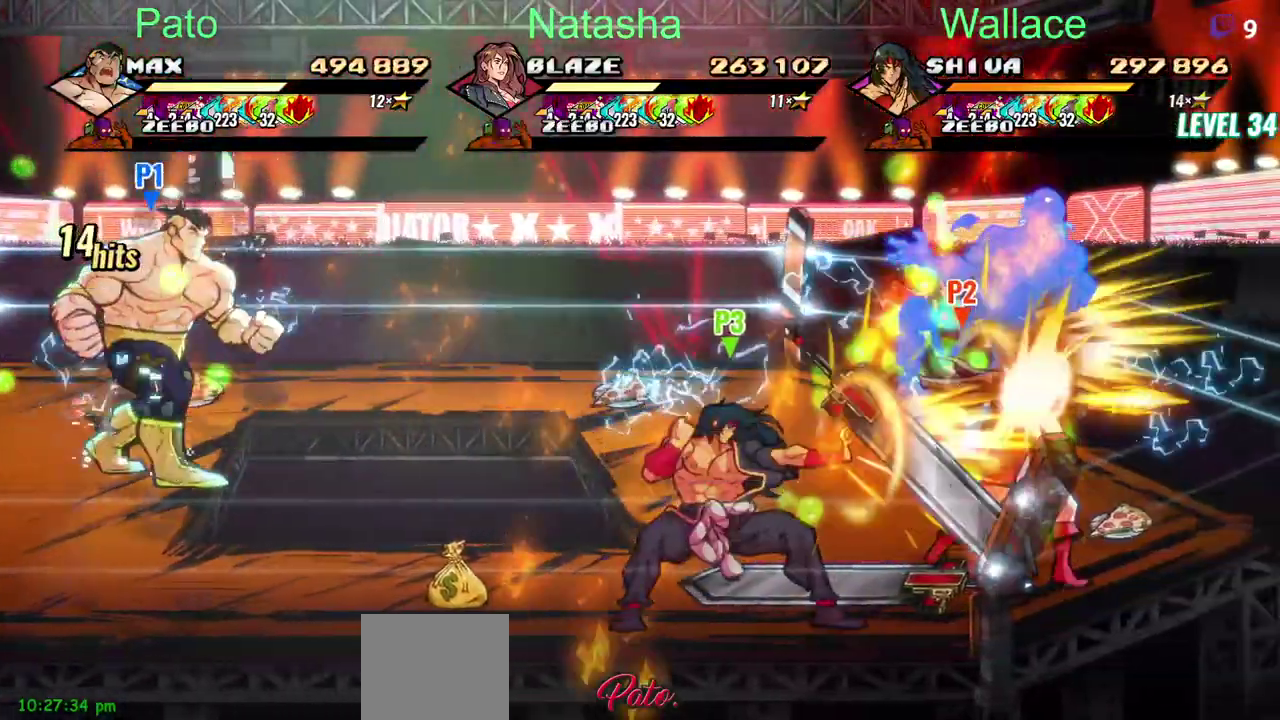
{"buttons": ["DPAD_DOWN", "DPAD_RIGHT"], "left_stick": "center", "right_stick": "center", "events": [[67, "CIRCLE", "up"], [117, "DPAD_RIGHT", "up"], [150, "DPAD_LEFT", "down"], [267, "DPAD_LEFT", "up"], [483, "DPAD_RIGHT", "down"]]}
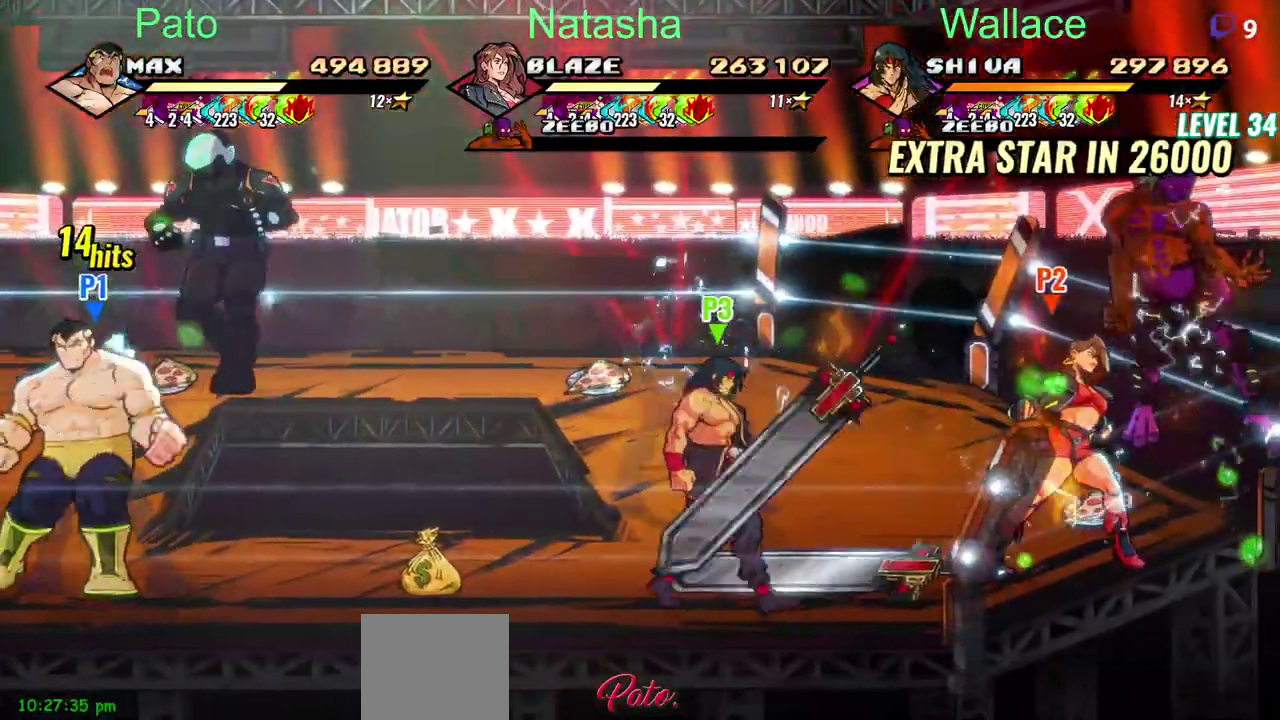
{"buttons": ["DPAD_RIGHT"], "left_stick": "center", "right_stick": "center", "events": [[100, "DPAD_DOWN", "up"]]}
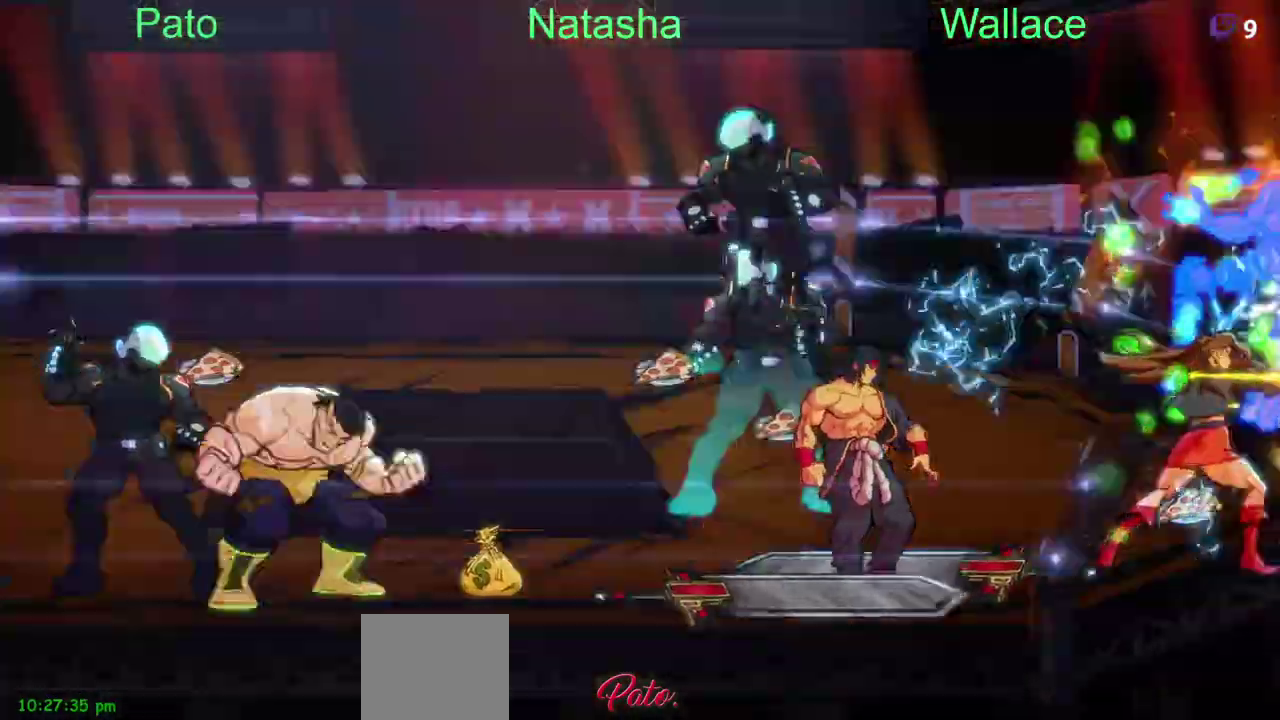
{"buttons": [], "left_stick": "center", "right_stick": "center", "events": [[33, "R2", "down"], [67, "DPAD_LEFT", "down"], [167, "R2", "up"], [333, "DPAD_LEFT", "up"], [333, "DPAD_RIGHT", "up"]]}
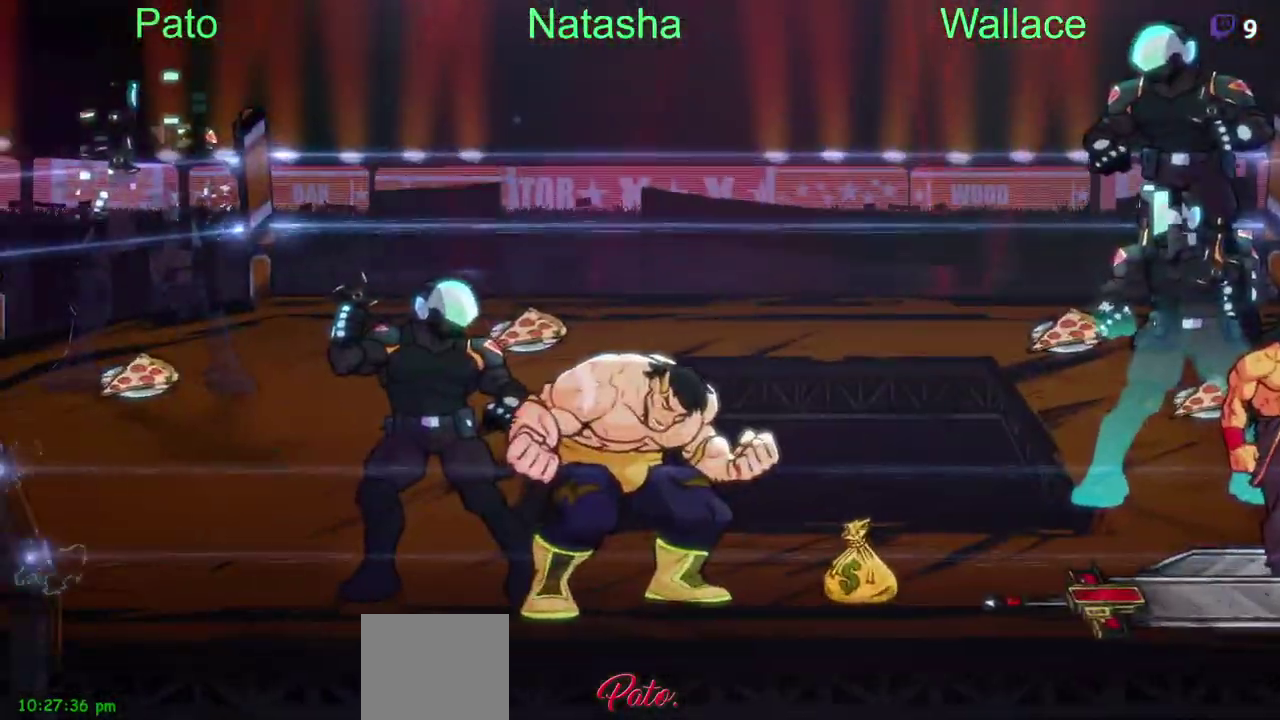
{"buttons": ["DPAD_LEFT"], "left_stick": "center", "right_stick": "center", "events": [[267, "DPAD_LEFT", "down"]]}
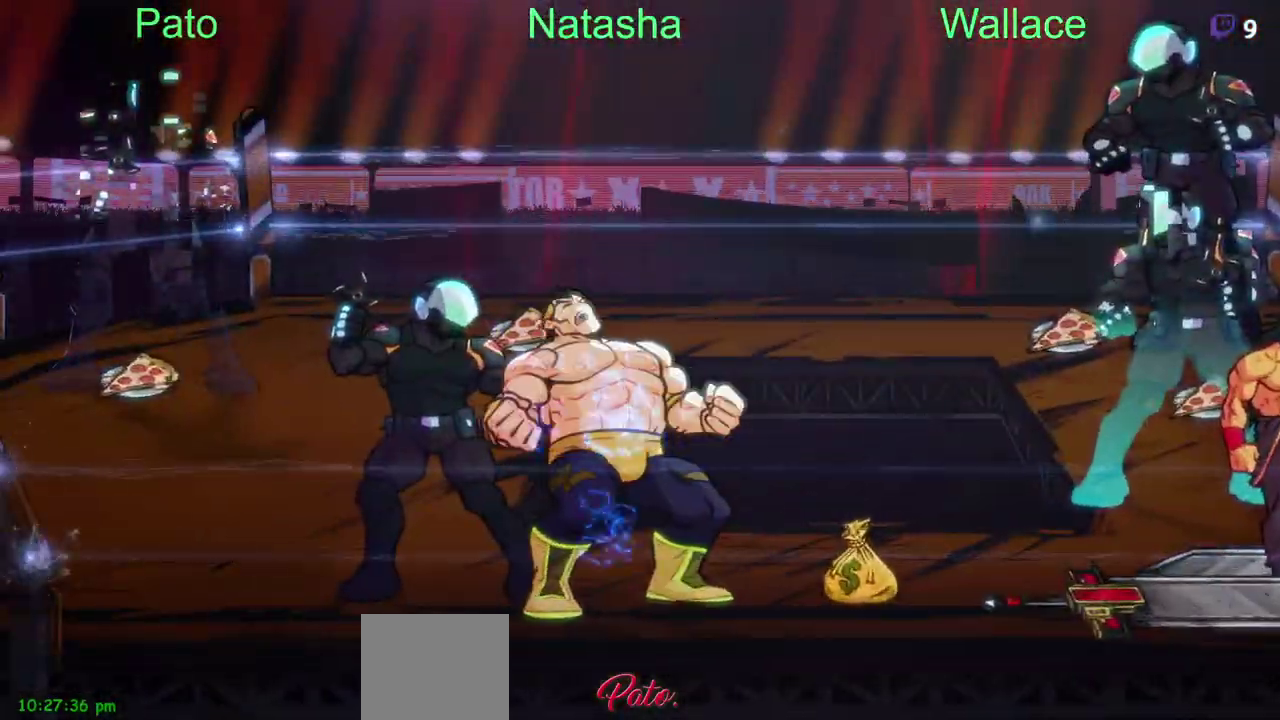
{"buttons": ["DPAD_LEFT"], "left_stick": "center", "right_stick": "center", "events": [[217, "DPAD_RIGHT", "down"], [500, "DPAD_RIGHT", "up"]]}
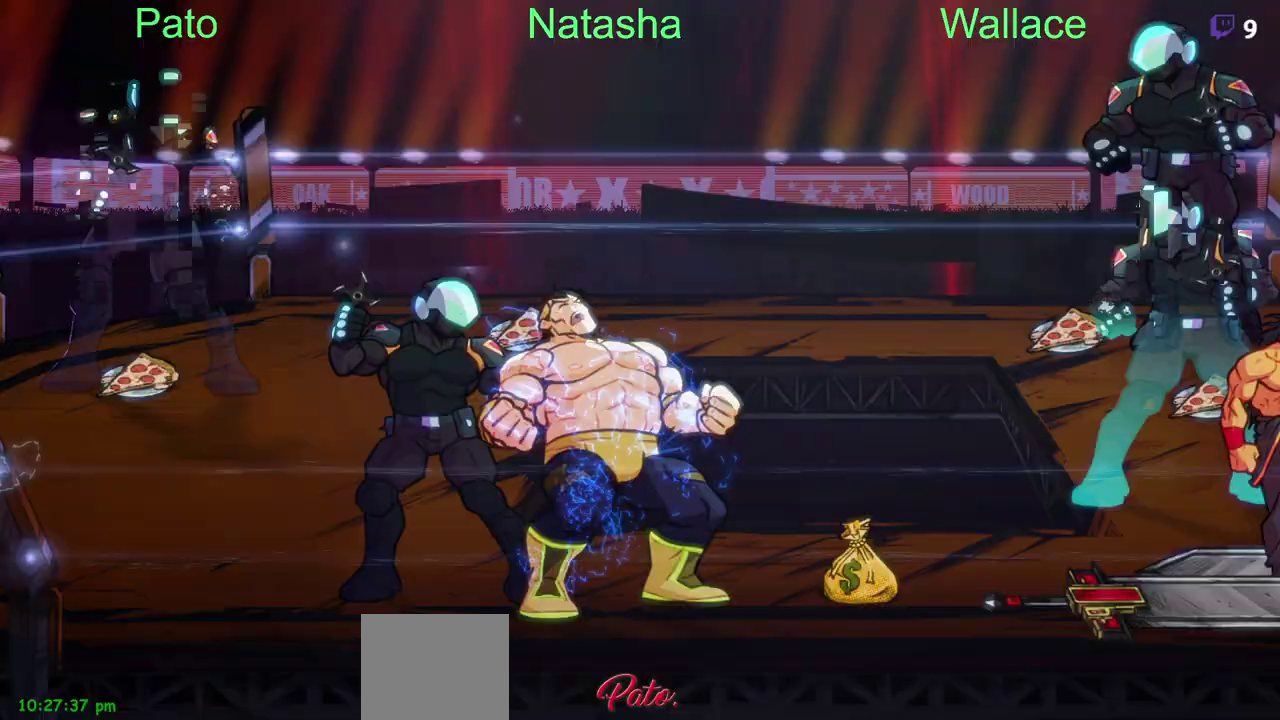
{"buttons": ["DPAD_LEFT"], "left_stick": "center", "right_stick": "center", "events": [[183, "DPAD_LEFT", "up"], [333, "DPAD_LEFT", "down"]]}
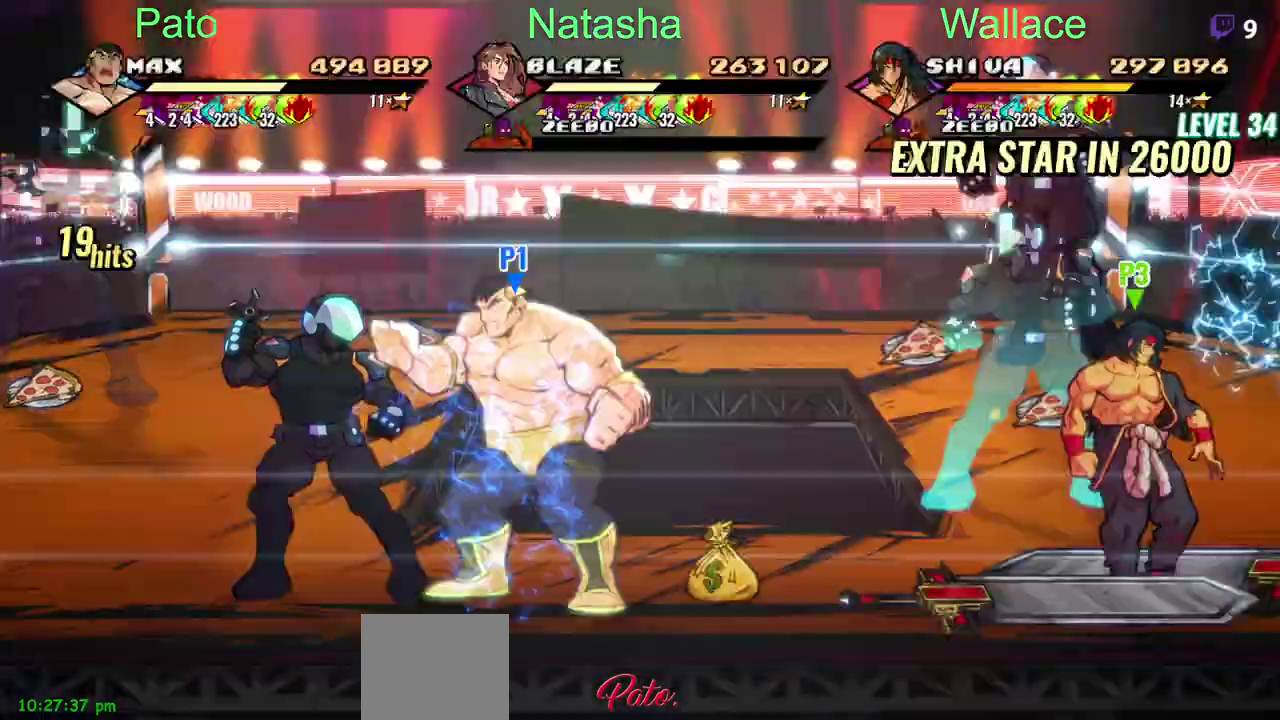
{"buttons": ["DPAD_LEFT"], "left_stick": "center", "right_stick": "center", "events": []}
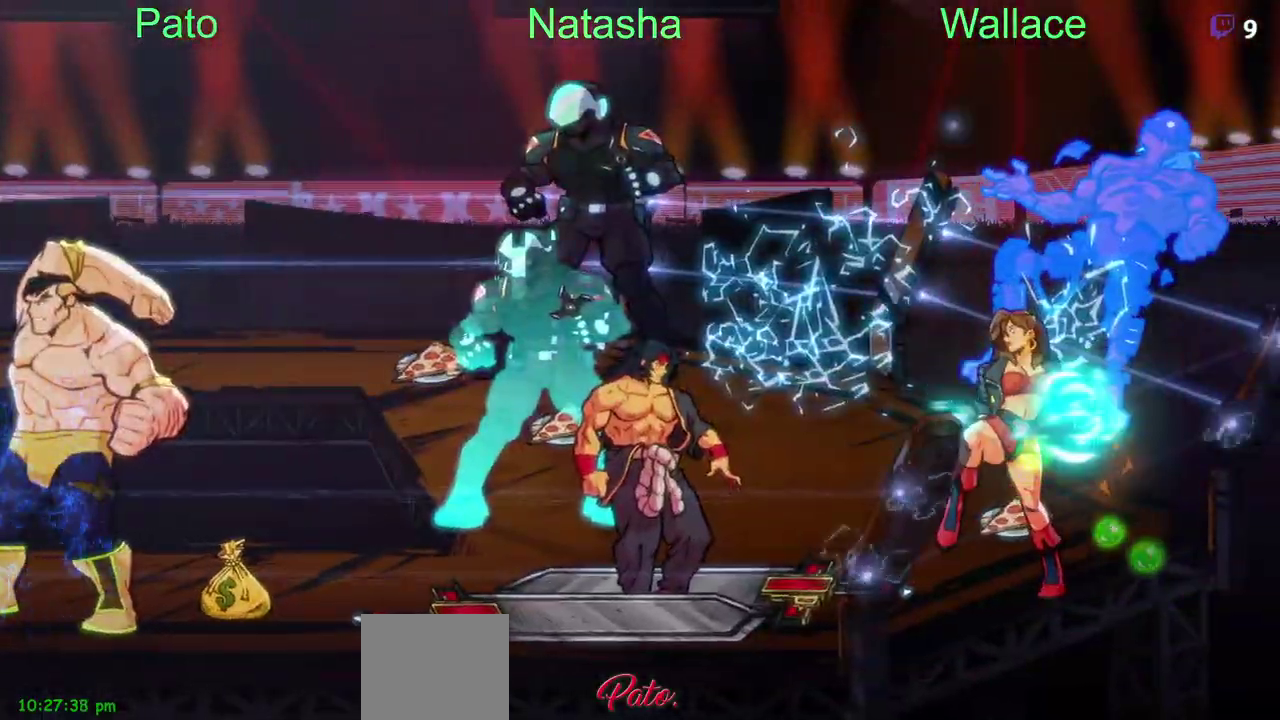
{"buttons": [], "left_stick": "center", "right_stick": "center", "events": [[267, "DPAD_LEFT", "up"]]}
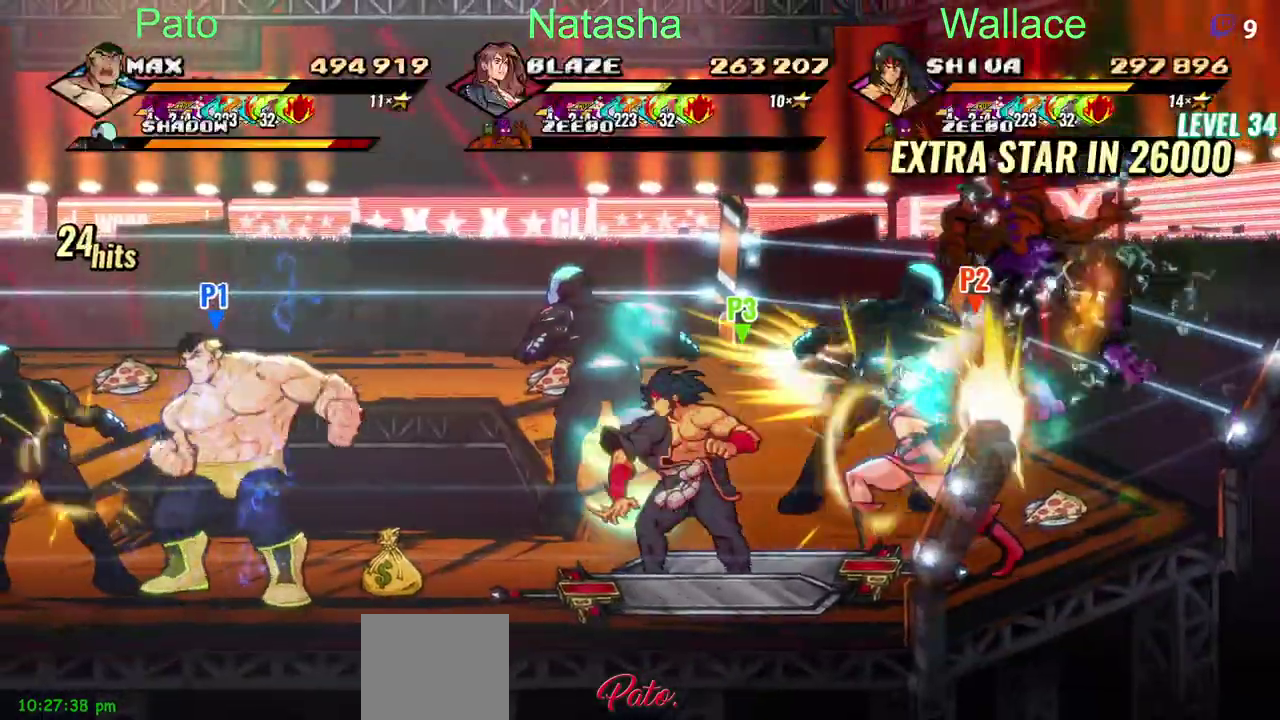
{"buttons": [], "left_stick": "center", "right_stick": "center", "events": []}
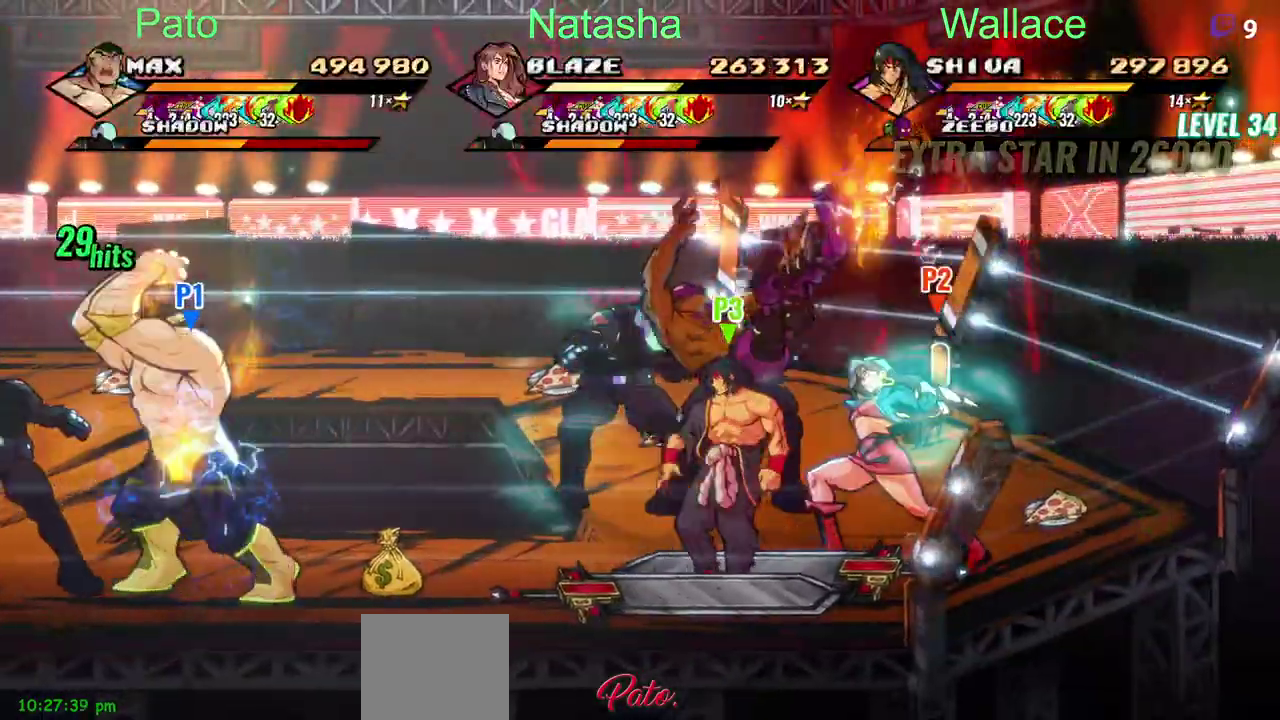
{"buttons": ["DPAD_LEFT"], "left_stick": "center", "right_stick": "center", "events": [[183, "DPAD_LEFT", "down"]]}
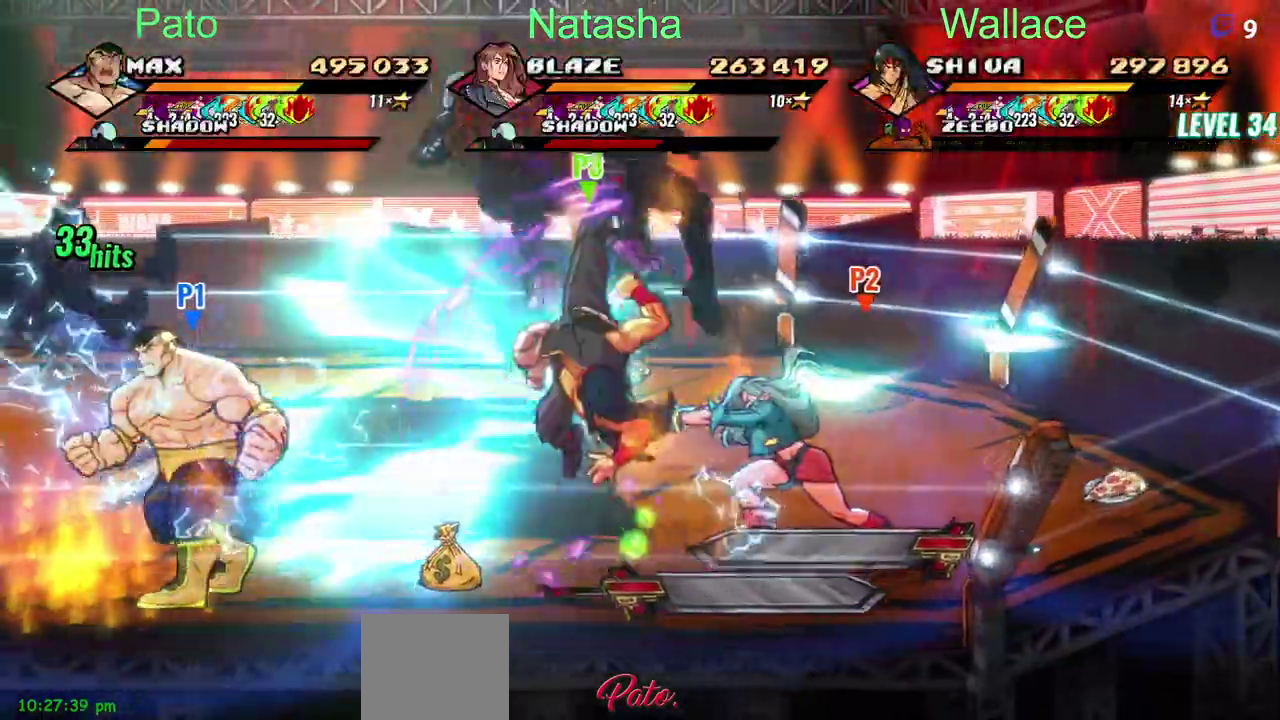
{"buttons": ["DPAD_LEFT"], "left_stick": "center", "right_stick": "center", "events": [[17, "L2", "down"], [200, "L2", "up"]]}
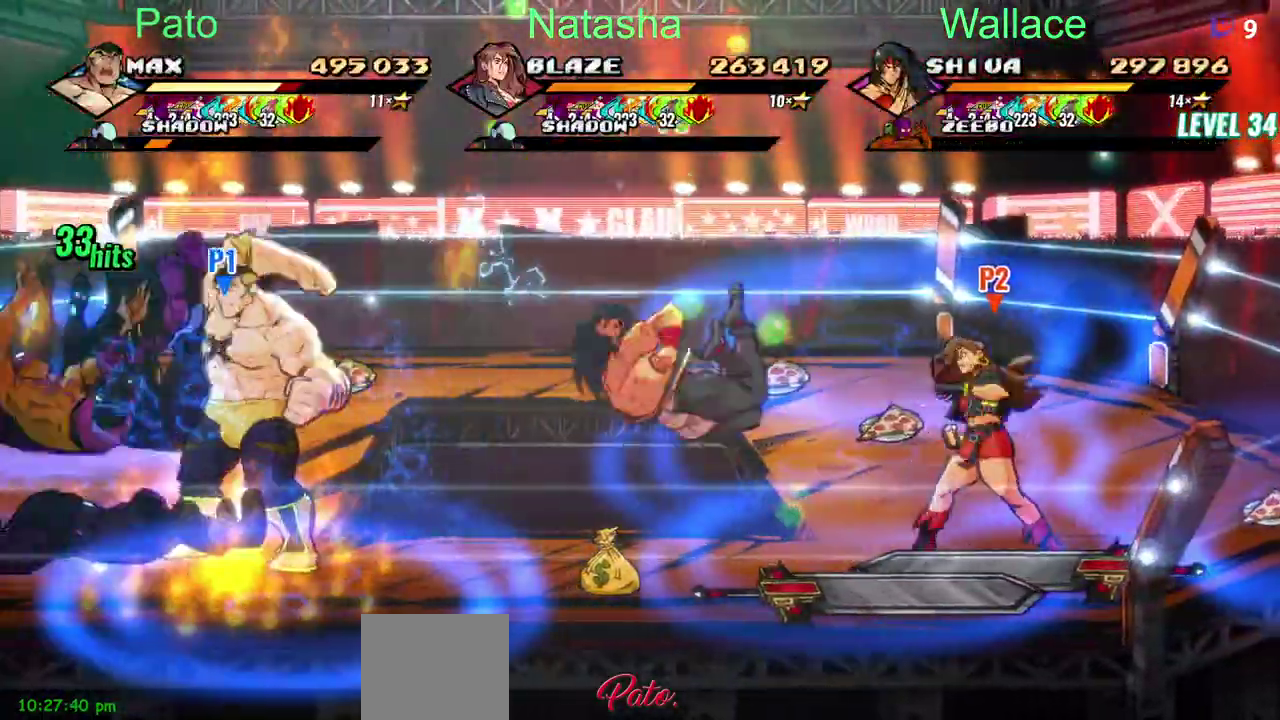
{"buttons": ["DPAD_LEFT"], "left_stick": "center", "right_stick": "center", "events": []}